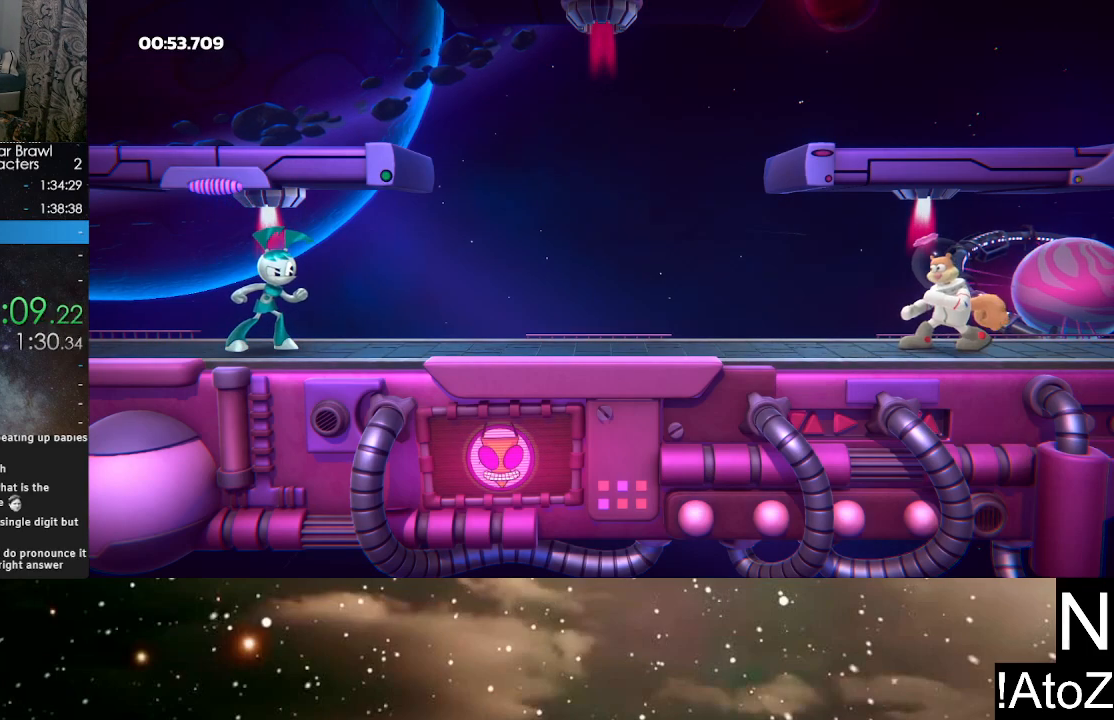
Gameplay with a controller (Xbox layout); each line is a JSON object with the inputs held at the frame after it. "events" lists button and stick changes between this image and that frame as [ms after this image, input, new state], when the widget could be followed in between.
{"buttons": ["A", "B"], "left_stick": "center", "right_stick": "center", "events": [[117, "A", "down"], [217, "A", "up"], [217, "B", "down"], [300, "B", "up"], [333, "A", "down"], [367, "B", "down"], [383, "A", "up"], [450, "B", "up"], [467, "A", "down"], [500, "B", "down"]]}
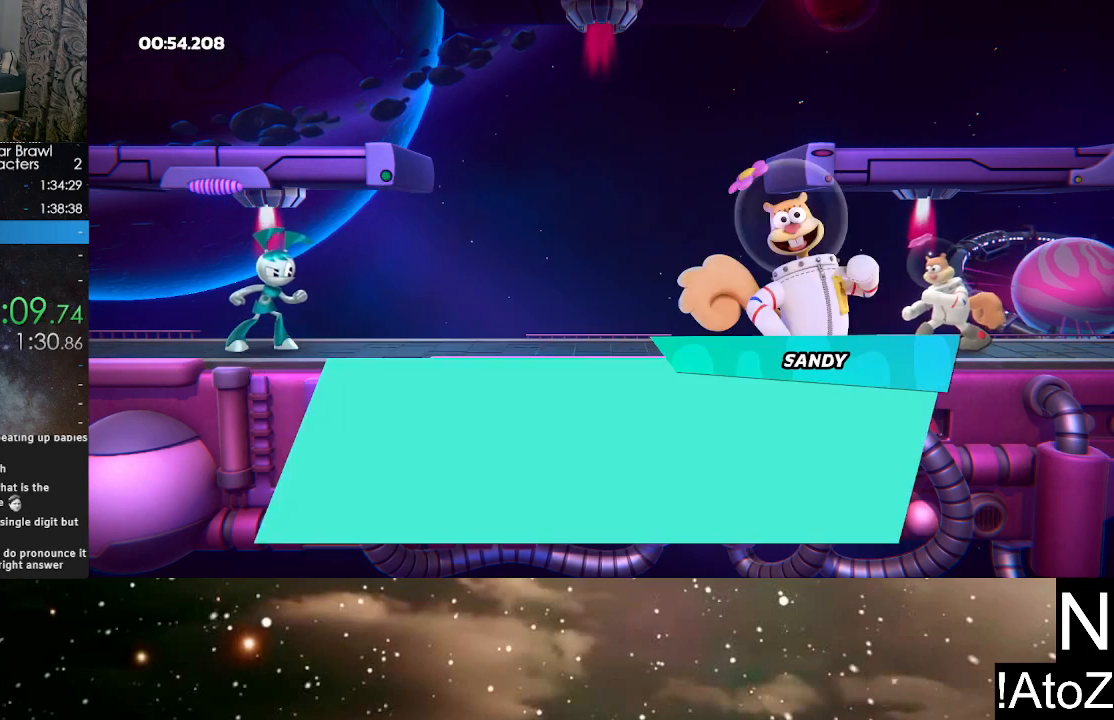
{"buttons": ["A", "B"], "left_stick": "center", "right_stick": "center", "events": [[17, "A", "up"], [50, "B", "up"], [83, "A", "down"], [133, "B", "down"], [167, "A", "up"], [183, "B", "up"], [217, "A", "down"], [250, "B", "down"], [283, "A", "up"], [317, "B", "up"], [350, "A", "down"], [367, "B", "down"], [433, "B", "up"], [483, "B", "down"]]}
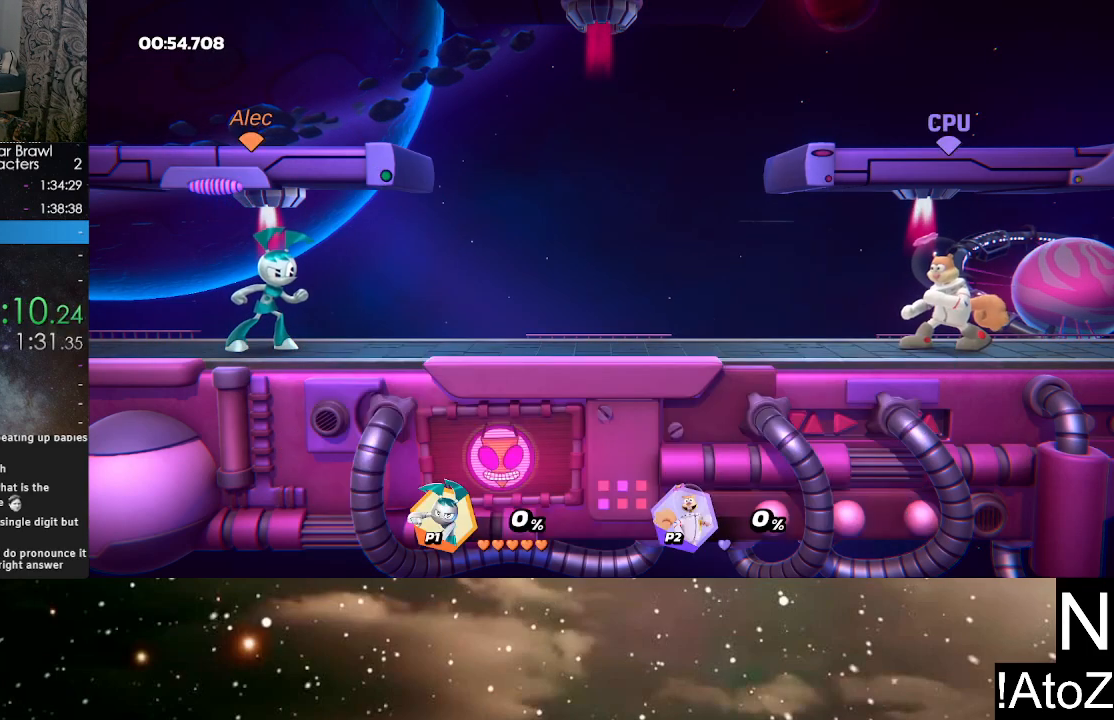
{"buttons": [], "left_stick": "center", "right_stick": "center", "events": [[50, "B", "up"], [67, "A", "up"]]}
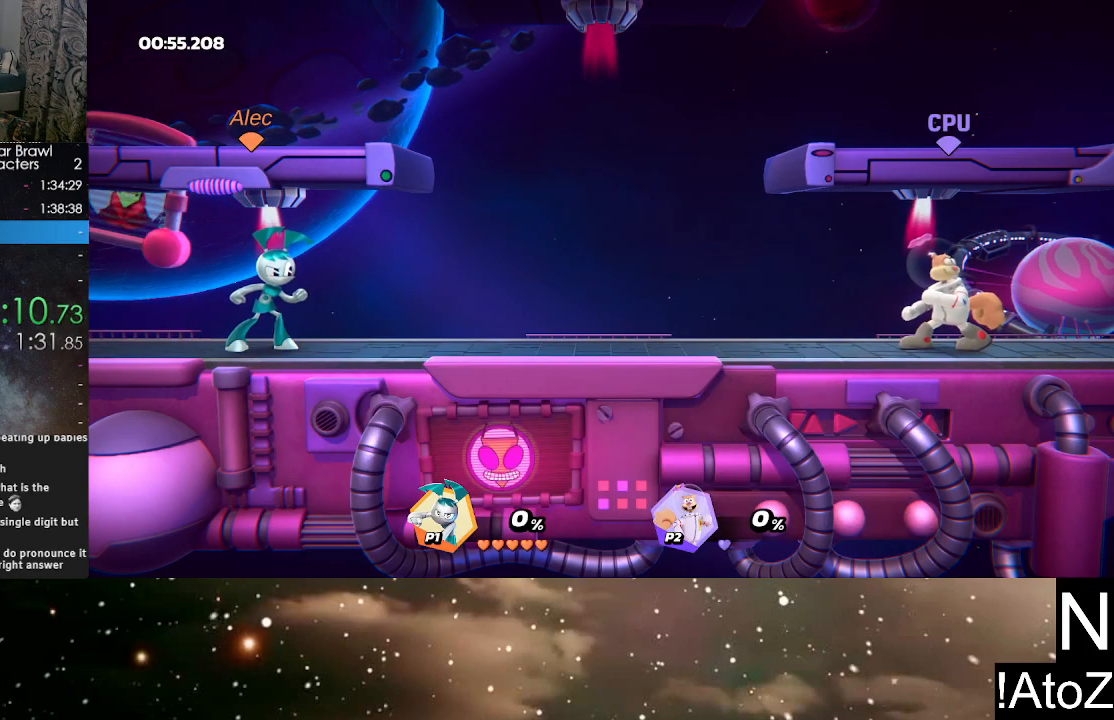
{"buttons": [], "left_stick": "center", "right_stick": "center", "events": []}
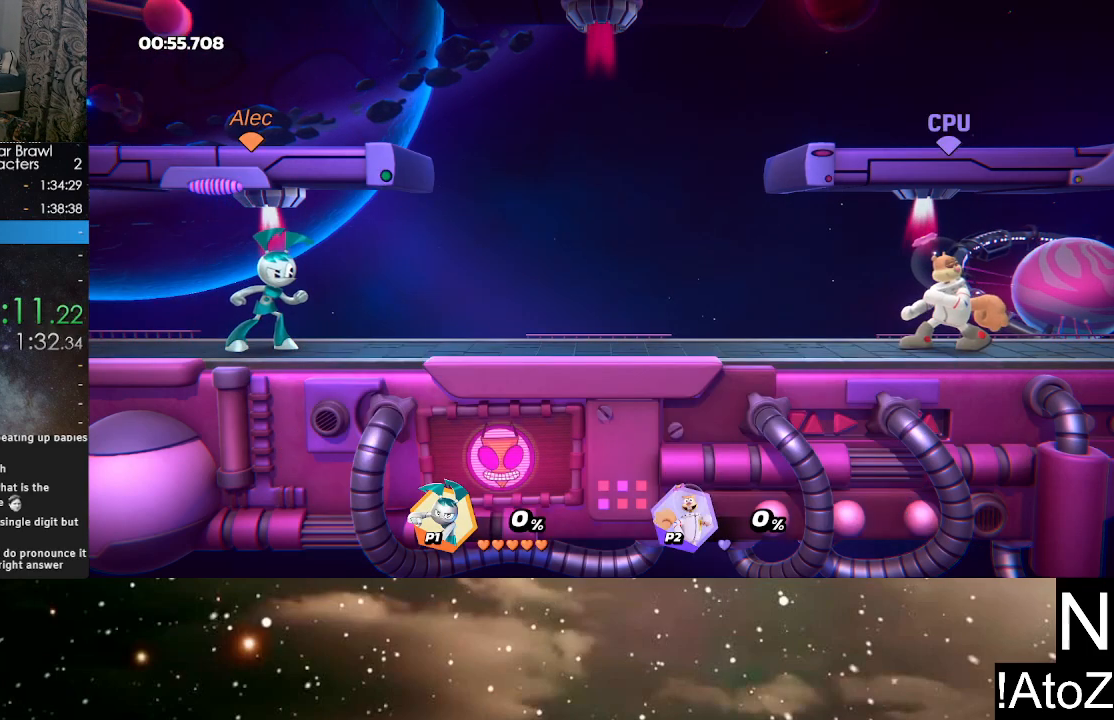
{"buttons": [], "left_stick": "center", "right_stick": "center", "events": []}
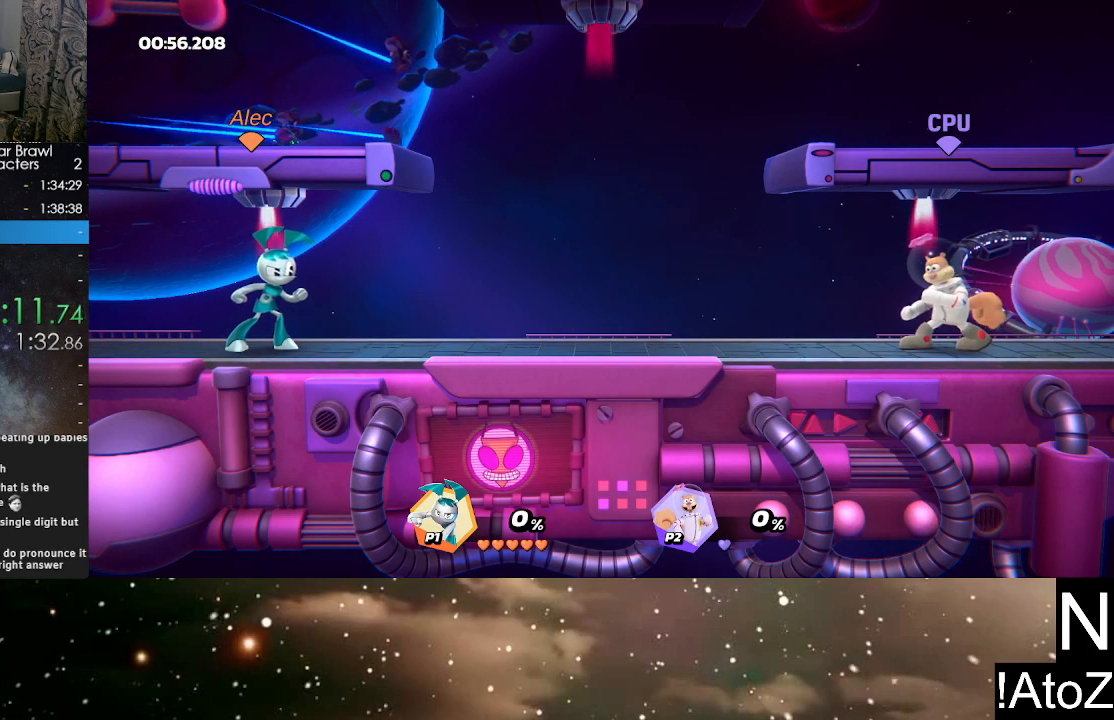
{"buttons": [], "left_stick": "center", "right_stick": "center", "events": []}
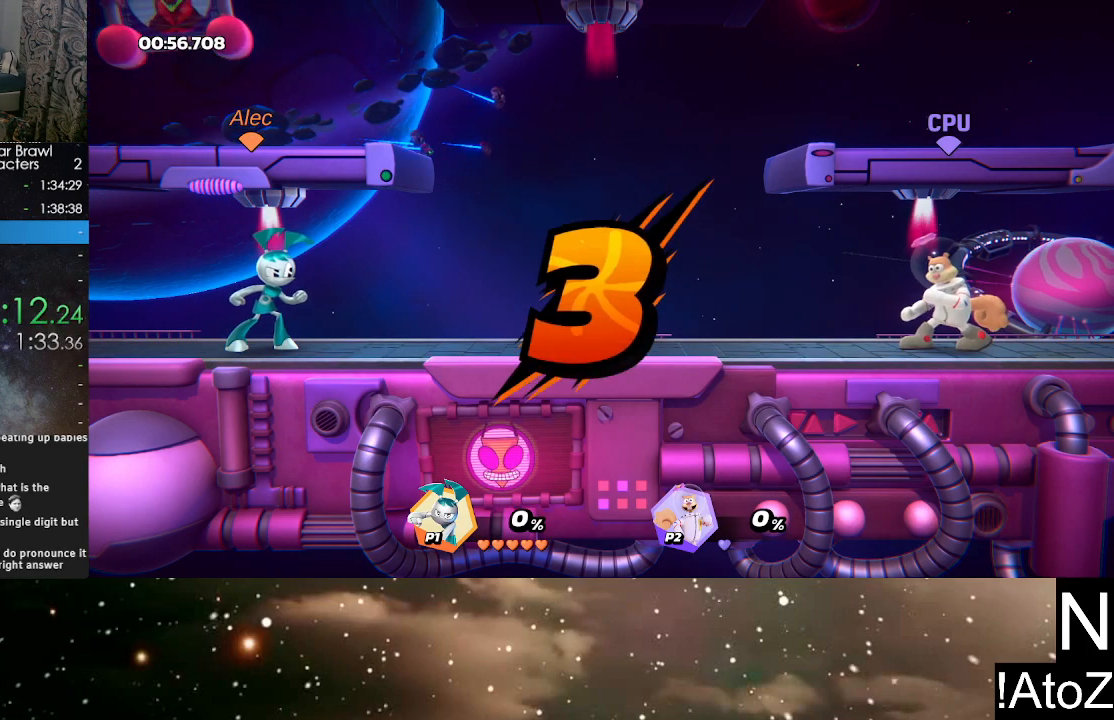
{"buttons": [], "left_stick": "center", "right_stick": "center", "events": []}
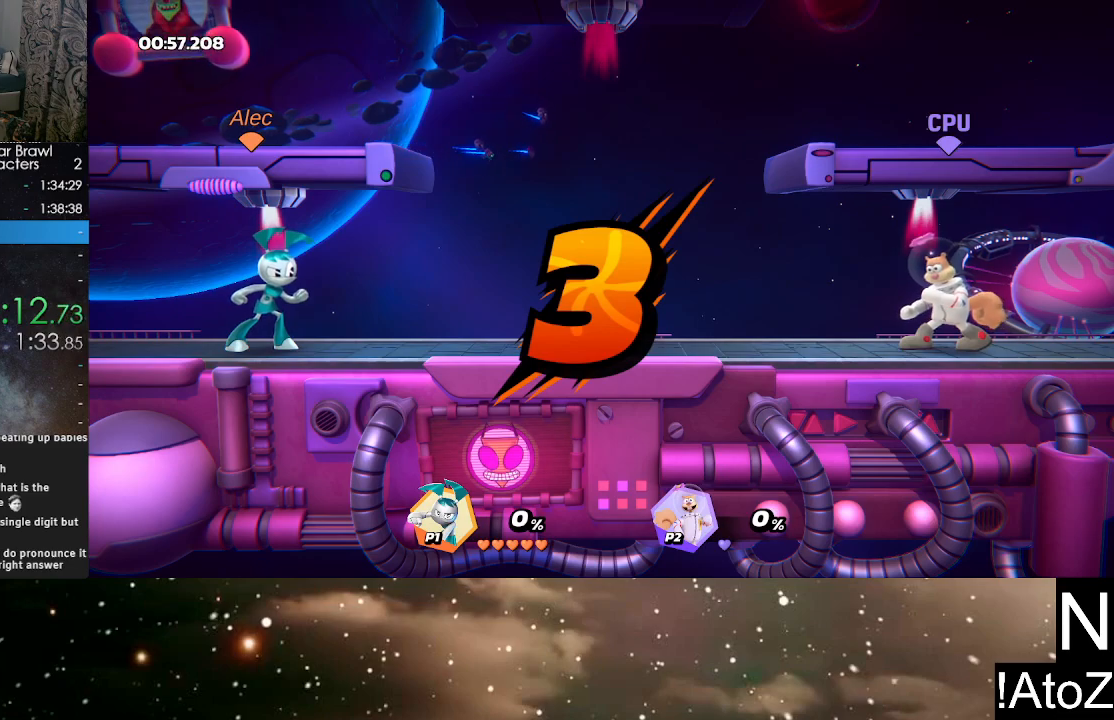
{"buttons": [], "left_stick": "center", "right_stick": "center", "events": []}
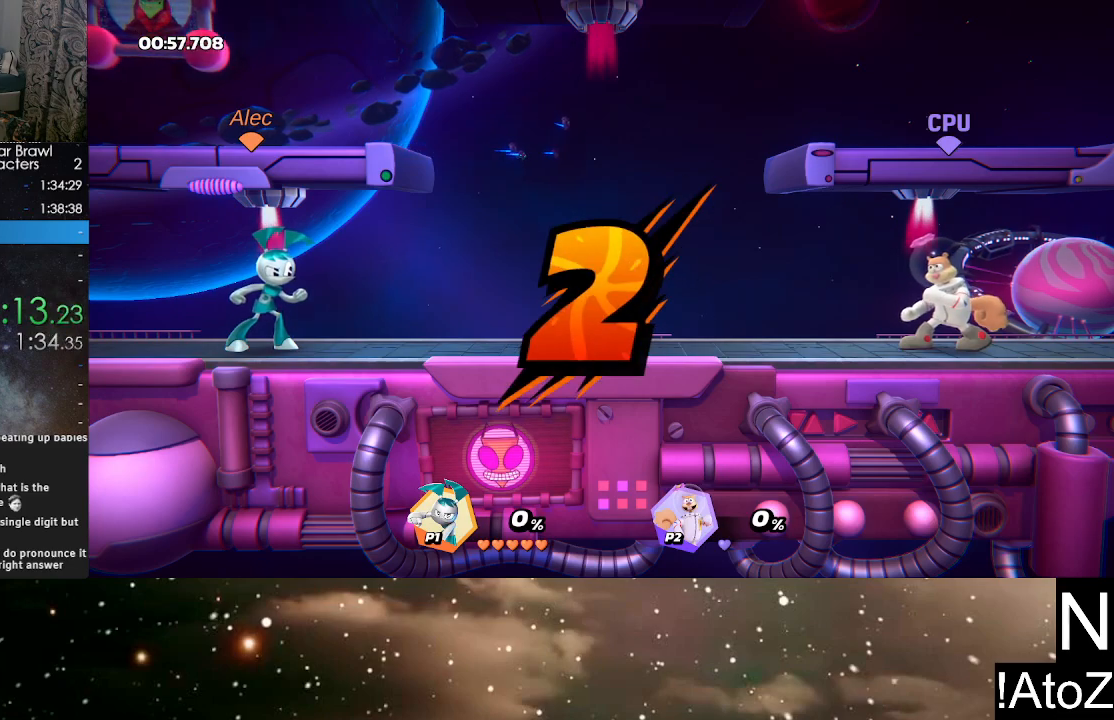
{"buttons": [], "left_stick": "center", "right_stick": "center", "events": []}
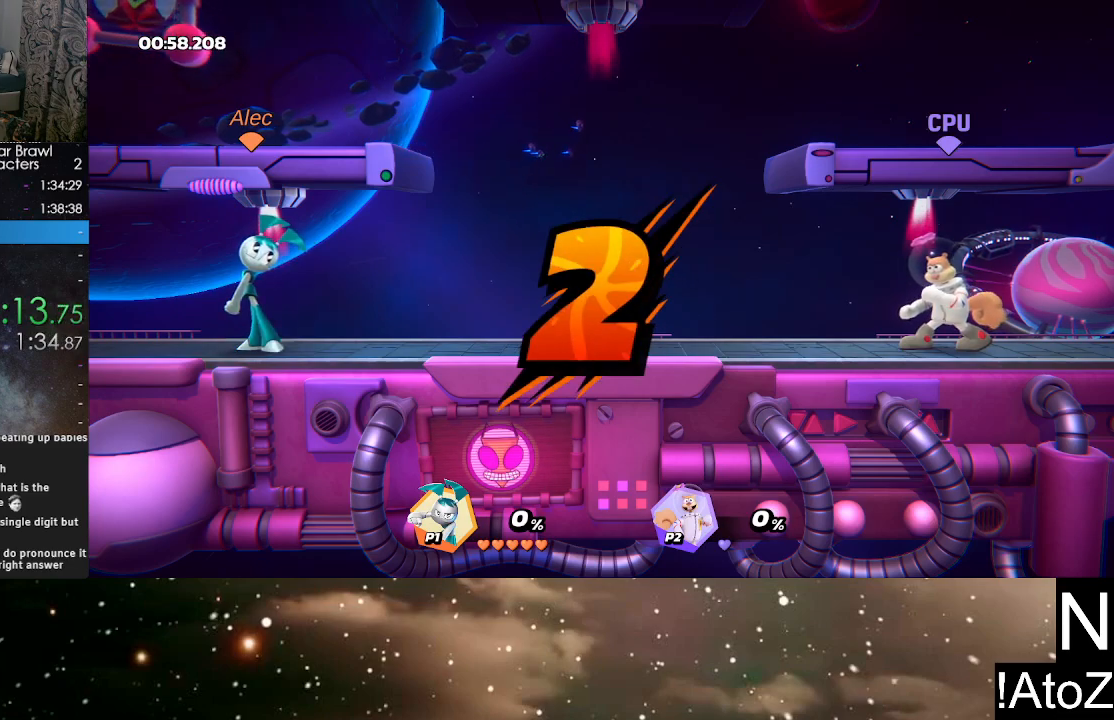
{"buttons": [], "left_stick": "center", "right_stick": "center", "events": []}
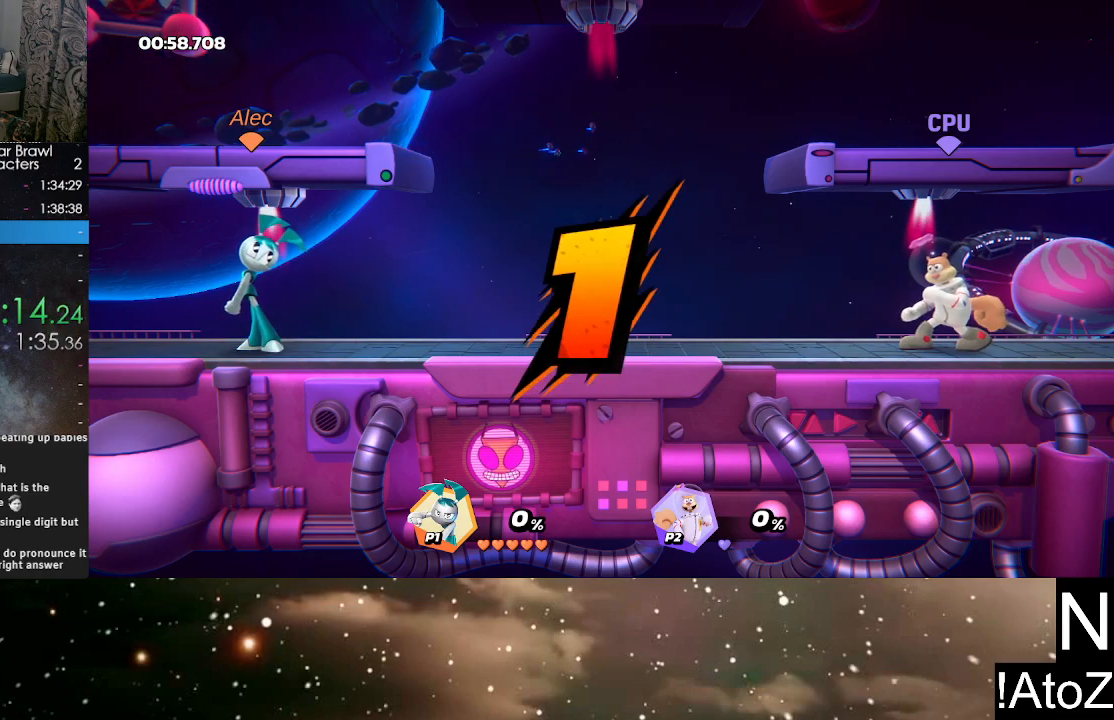
{"buttons": [], "left_stick": "center", "right_stick": "center", "events": []}
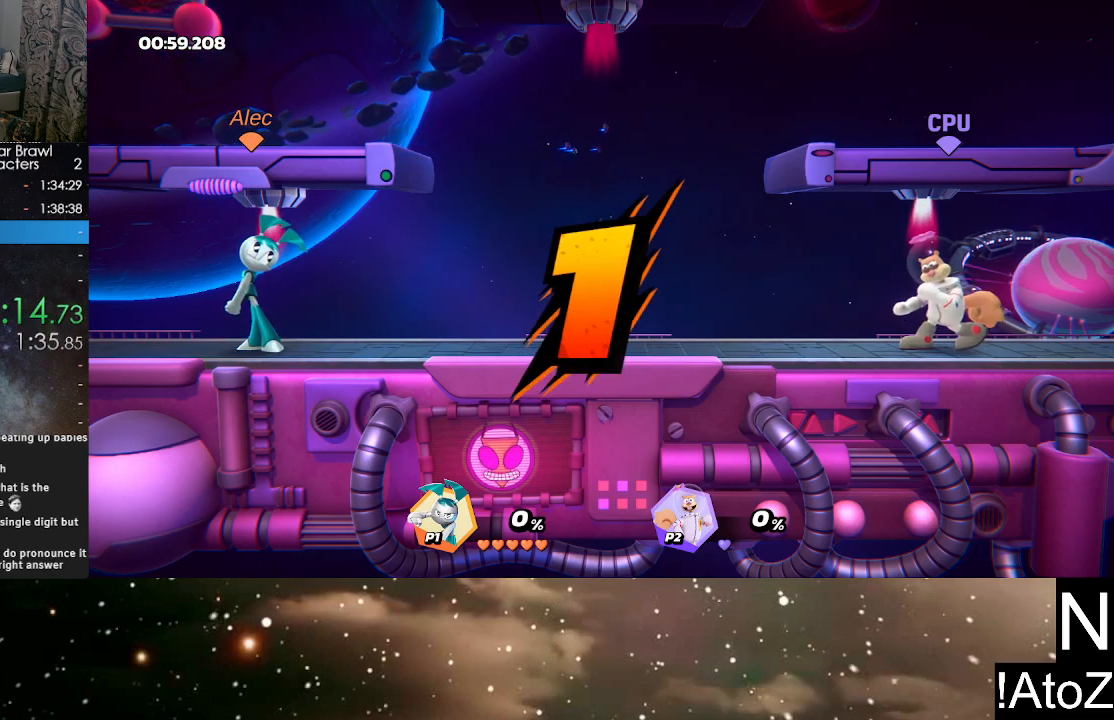
{"buttons": ["B"], "left_stick": "right", "right_stick": "center", "events": [[283, "left_stick", "right"], [433, "B", "down"]]}
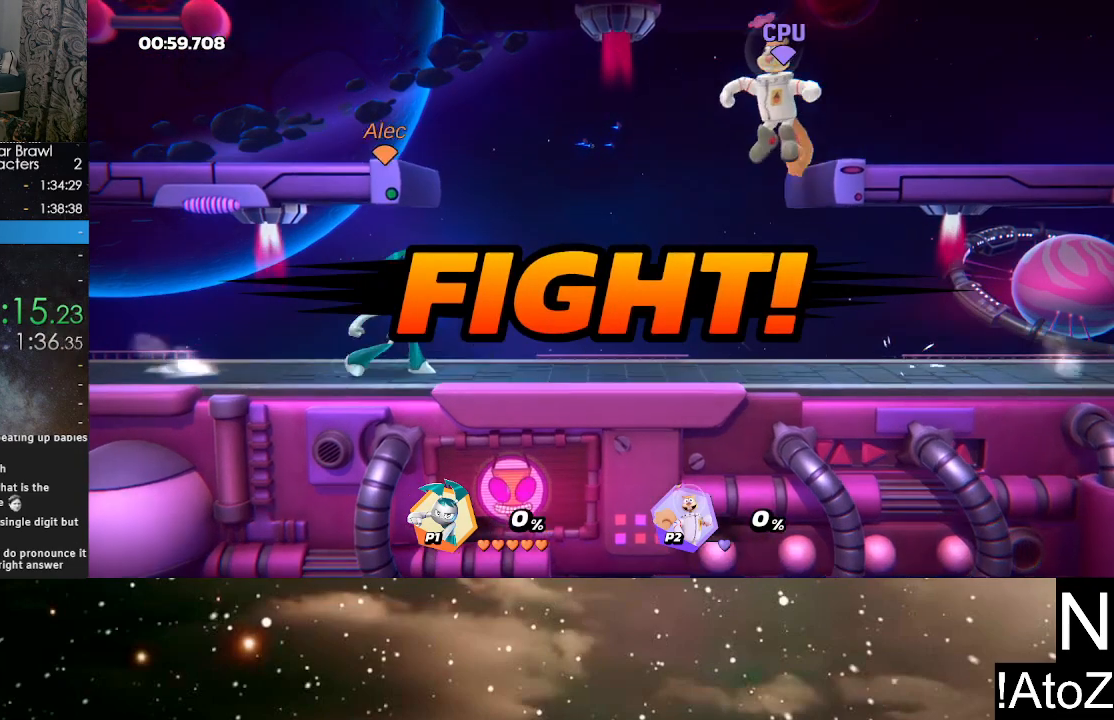
{"buttons": [], "left_stick": "center", "right_stick": "center", "events": [[50, "B", "up"], [283, "left_stick", "center"]]}
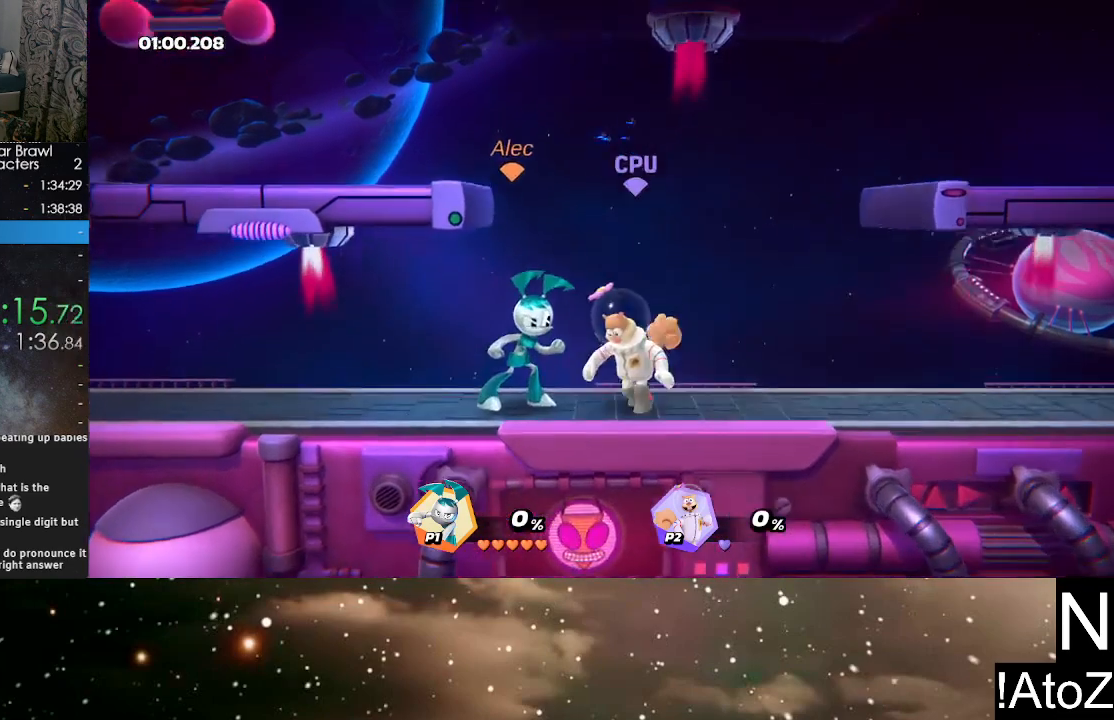
{"buttons": [], "left_stick": "center", "right_stick": "center", "events": [[100, "B", "down"], [200, "B", "up"], [267, "B", "down"], [350, "B", "up"]]}
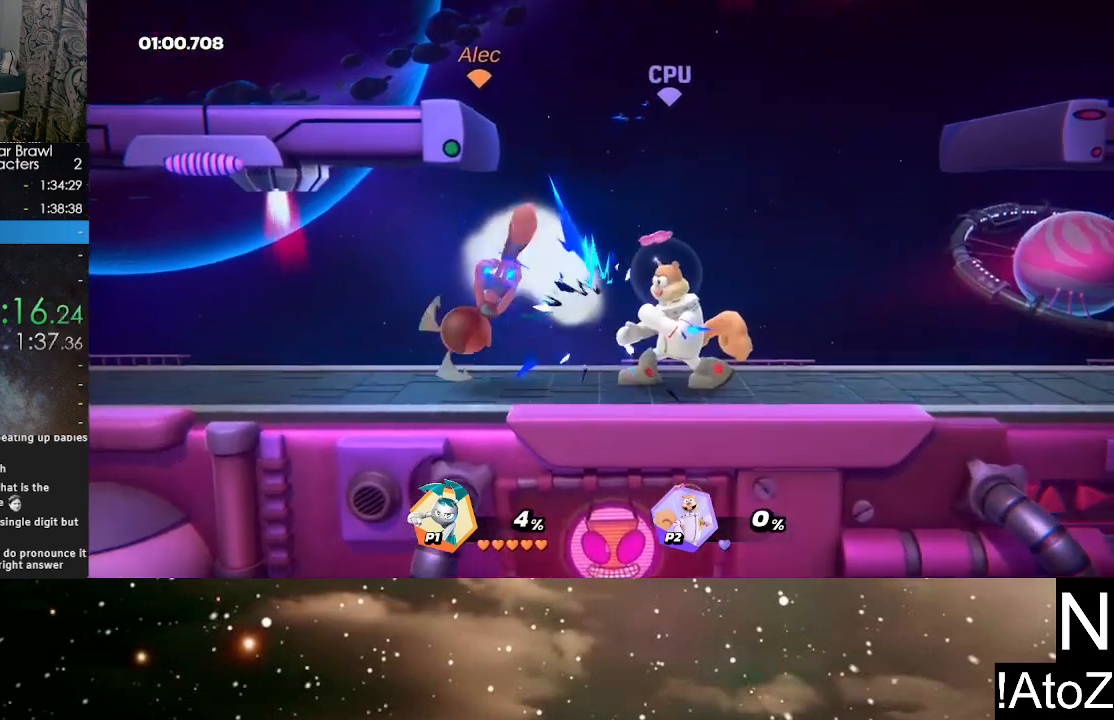
{"buttons": [], "left_stick": "right", "right_stick": "center", "events": [[100, "left_stick", "right"]]}
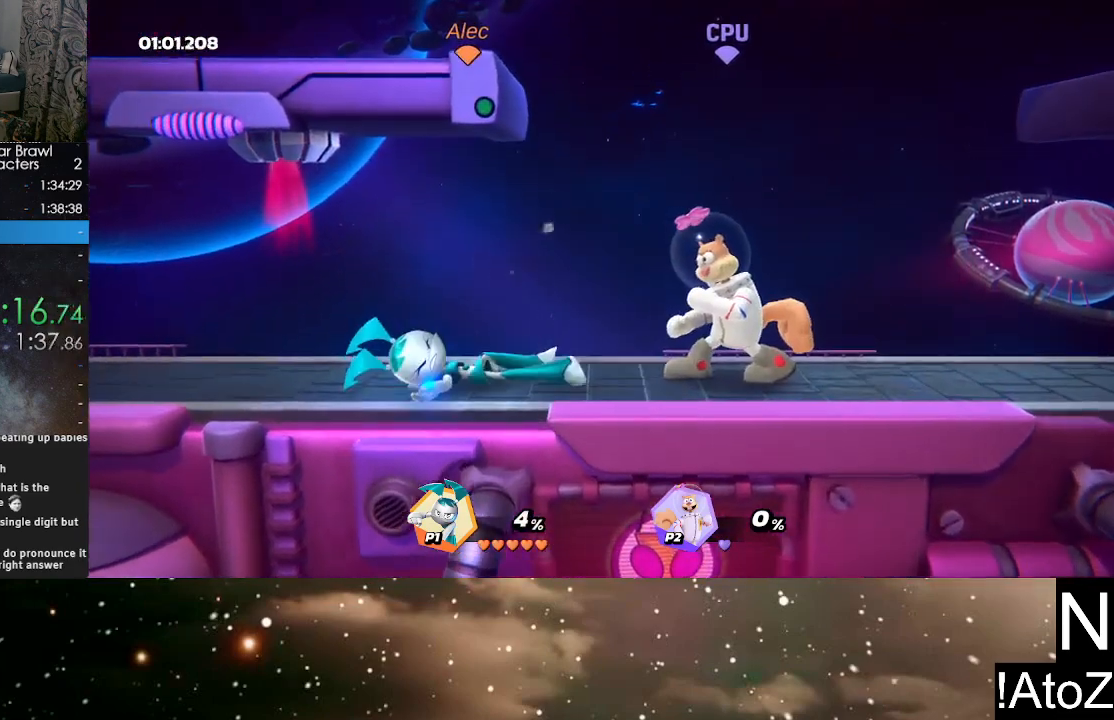
{"buttons": [], "left_stick": "center", "right_stick": "left", "events": [[350, "left_stick", "center"], [433, "right_stick", "left"]]}
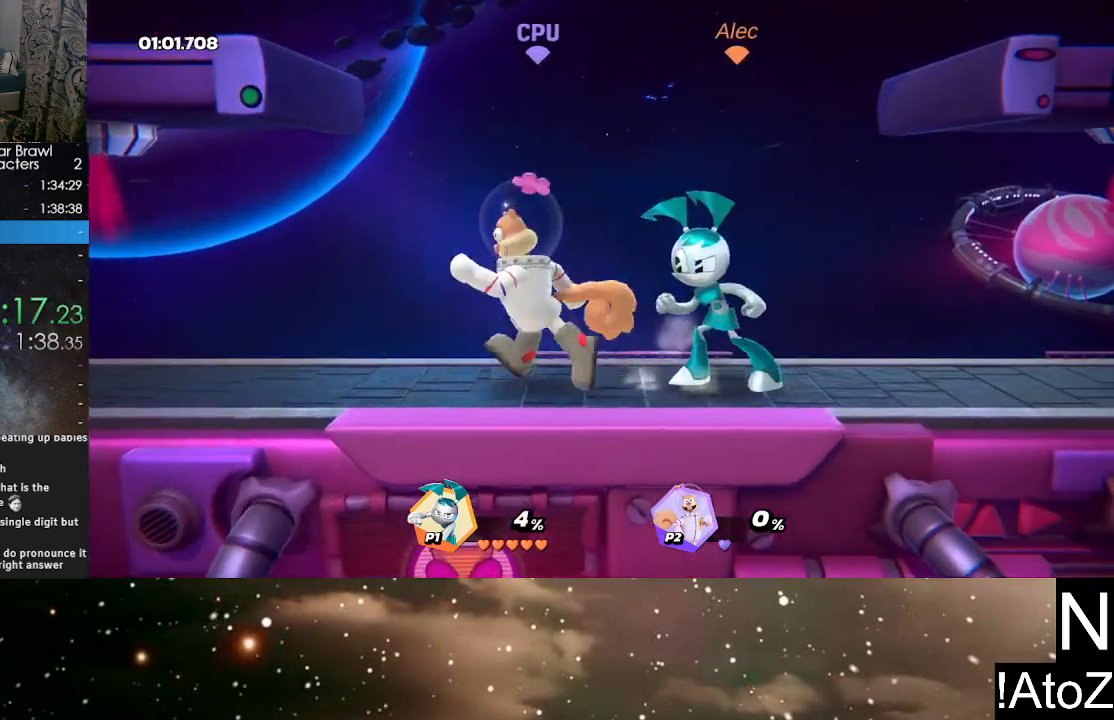
{"buttons": [], "left_stick": "center", "right_stick": "center", "events": [[50, "right_stick", "center"], [100, "right_stick", "left"], [200, "right_stick", "center"]]}
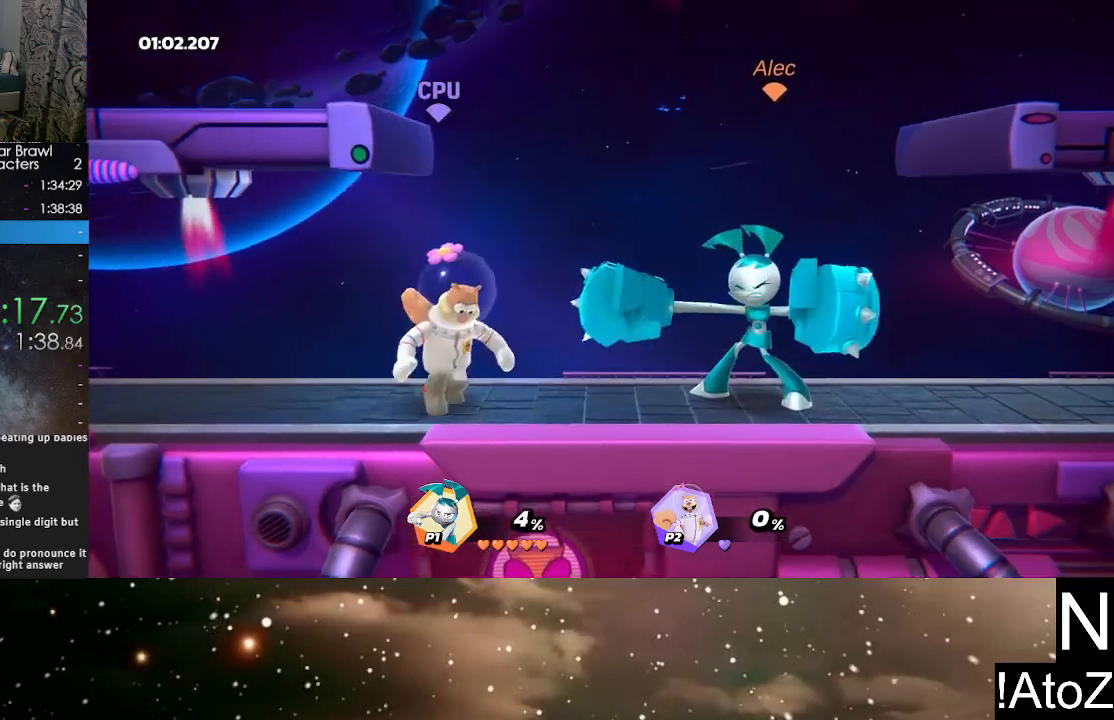
{"buttons": [], "left_stick": "left", "right_stick": "center", "events": [[317, "left_stick", "left"], [417, "X", "down"], [500, "X", "up"]]}
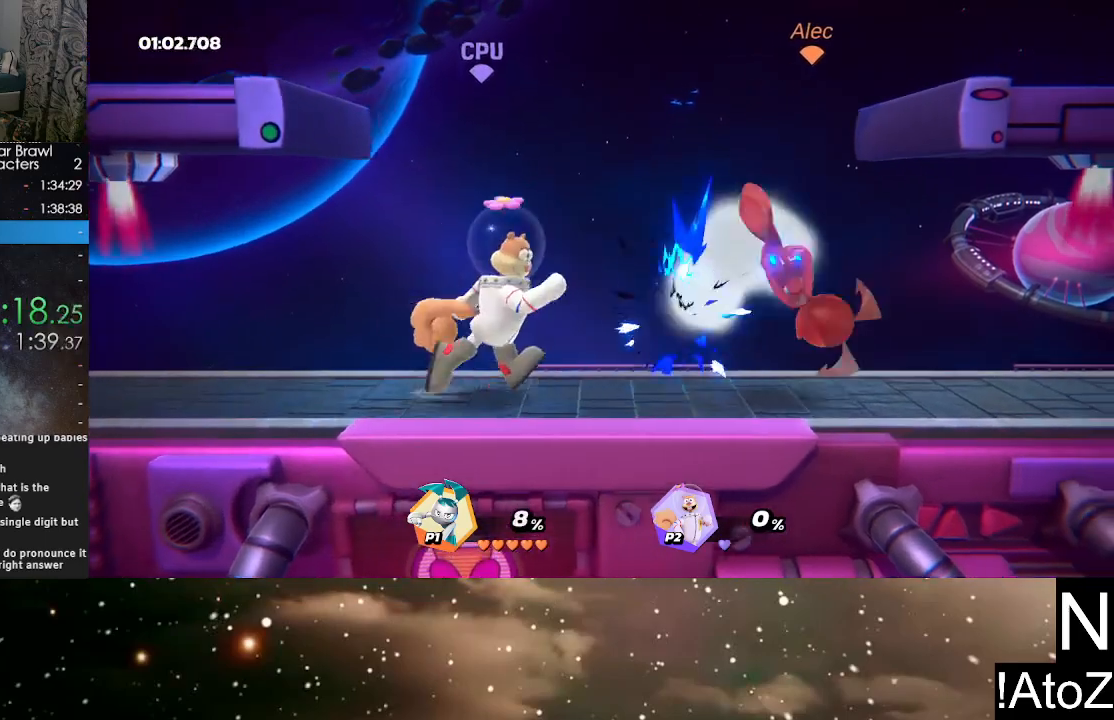
{"buttons": ["X"], "left_stick": "left", "right_stick": "center", "events": [[50, "X", "down"], [133, "X", "up"], [200, "X", "down"], [267, "X", "up"], [317, "X", "down"], [383, "X", "up"], [450, "X", "down"]]}